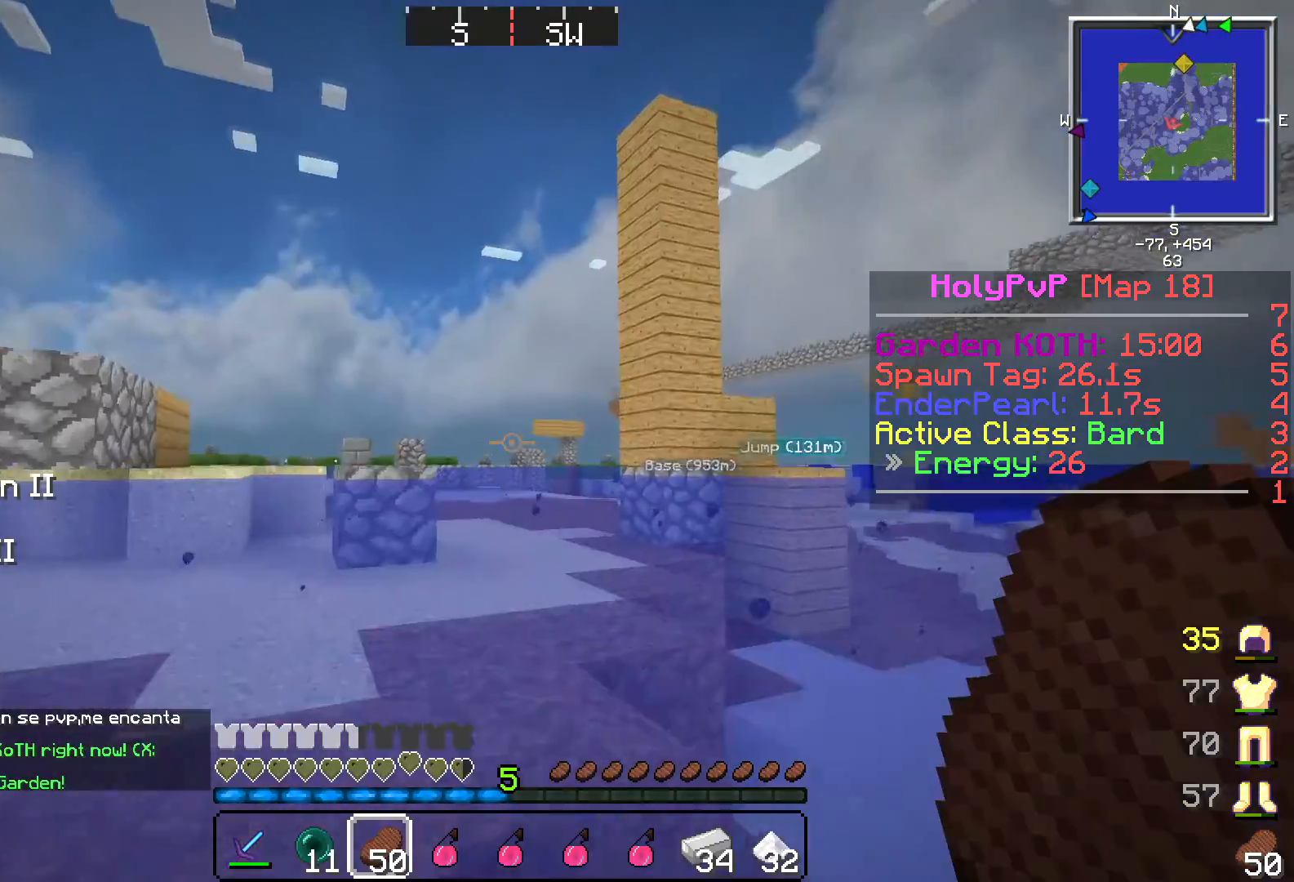
Gameplay with keyboard; each line is a JSON object with the keys held at the frame after it. "events" lists presses ("down") and releases ("up") of "a", "d", "s" and "w" between this image and that frame as [ms after this image, input, new state], when the widget could be followed in between. No other keys are recorded. Mouse input is not recorded.
{"keys": ["w"], "events": []}
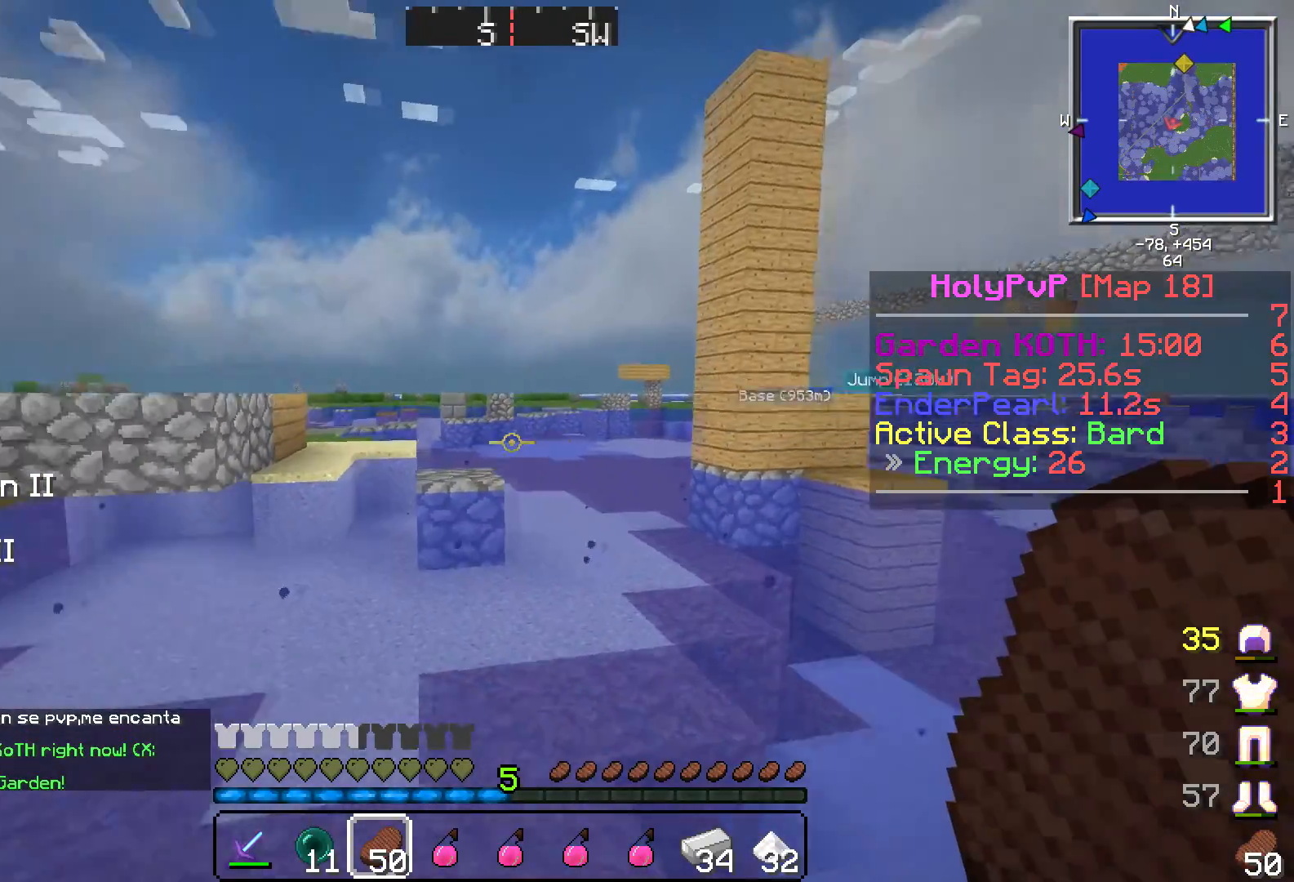
{"keys": ["w"], "events": []}
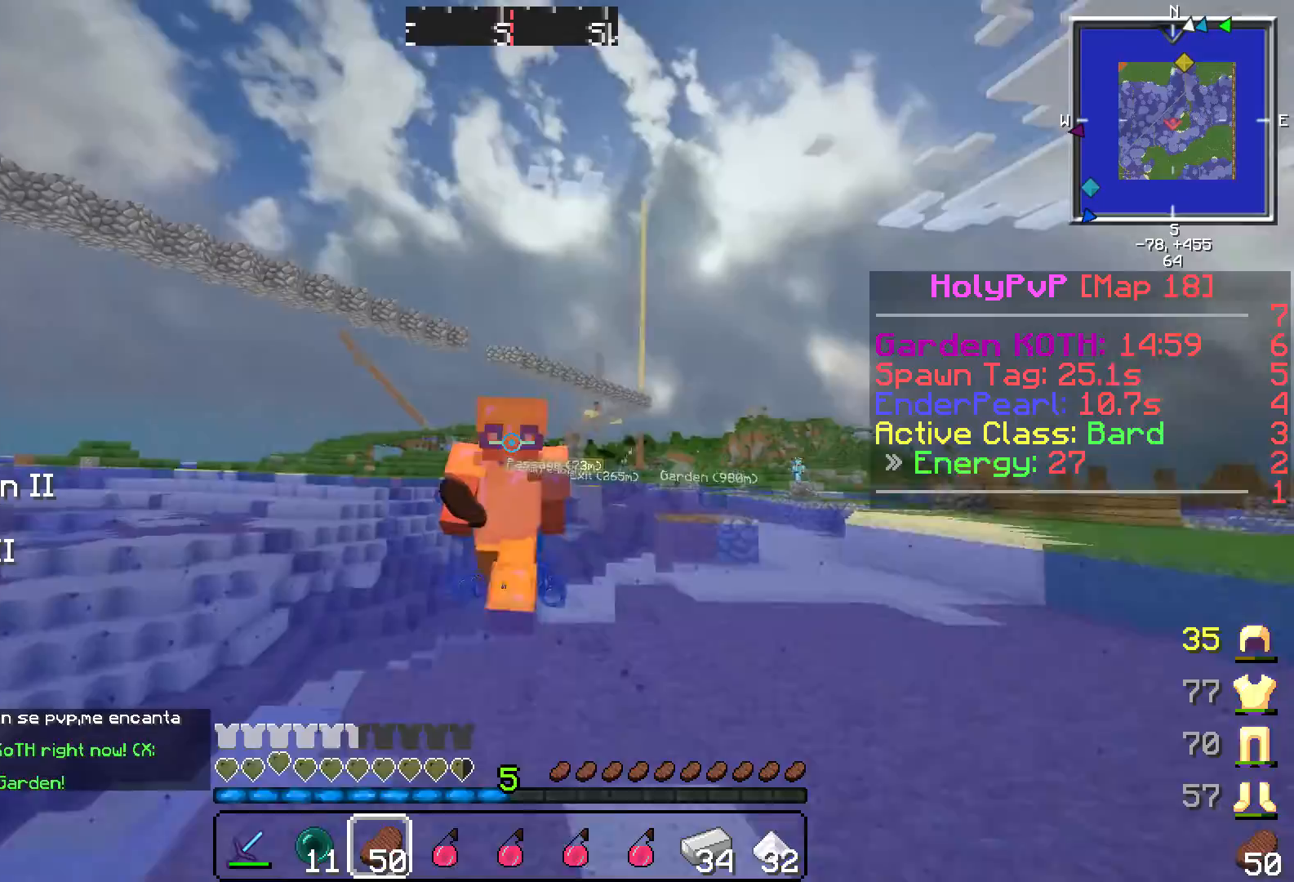
{"keys": ["w"], "events": []}
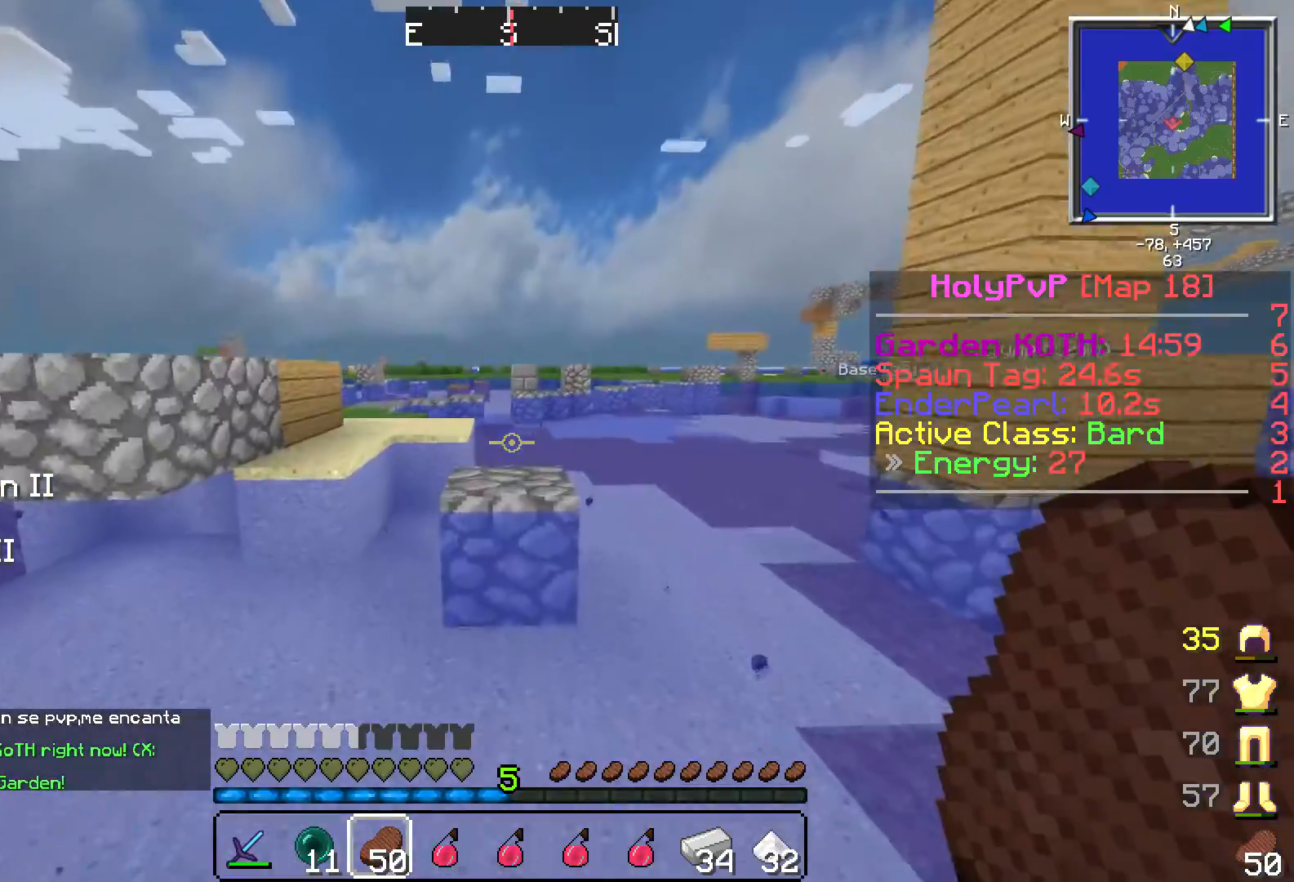
{"keys": ["w"], "events": []}
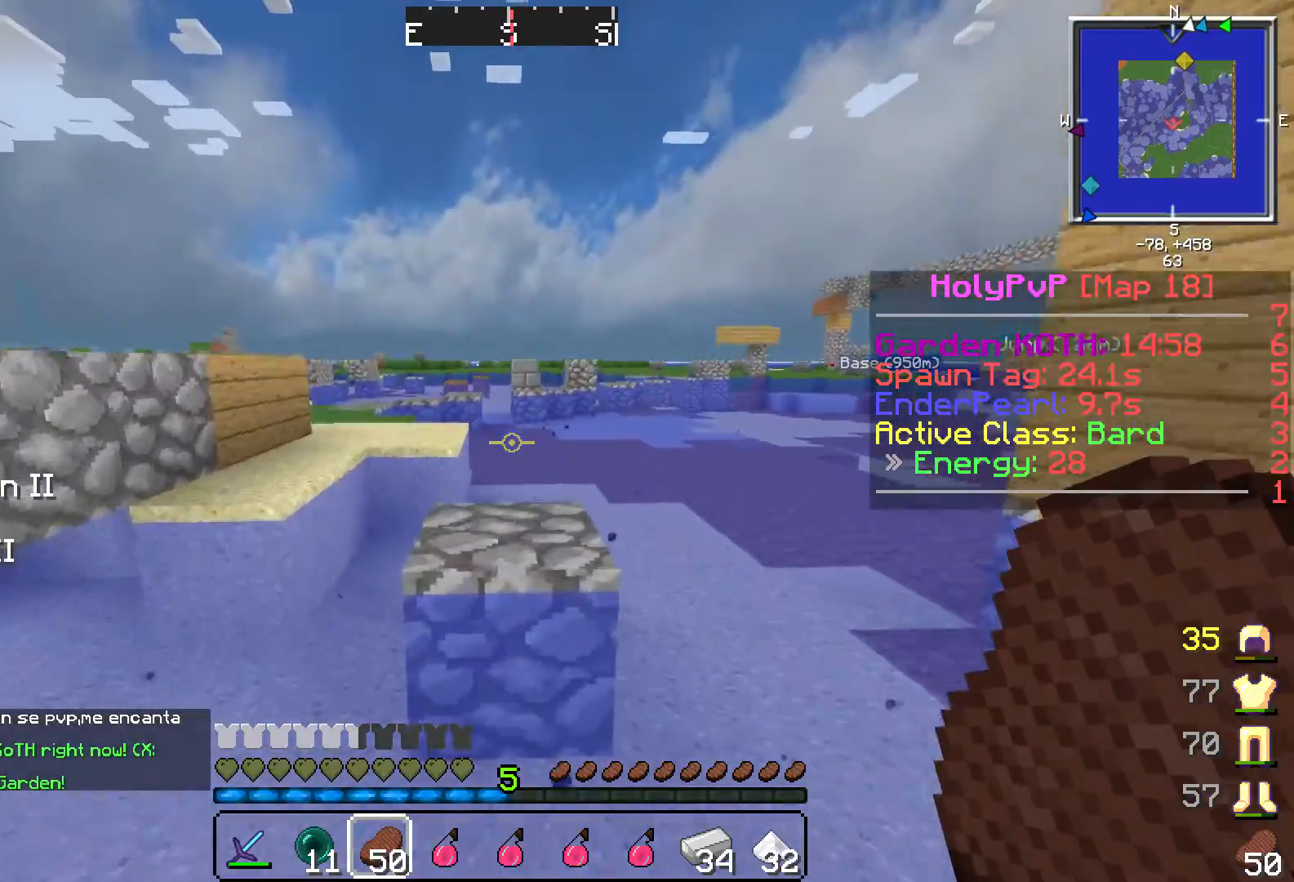
{"keys": ["w"], "events": []}
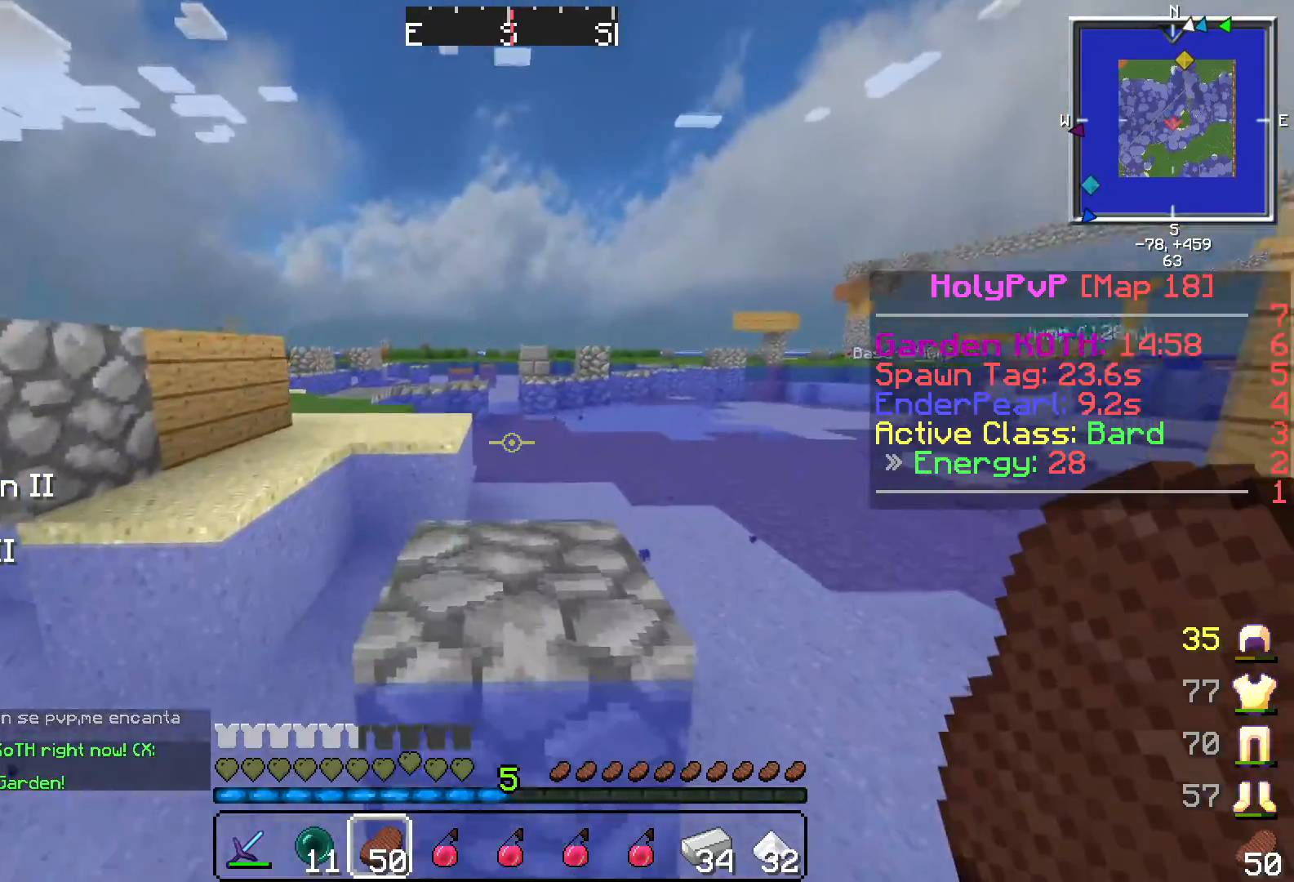
{"keys": ["w"], "events": []}
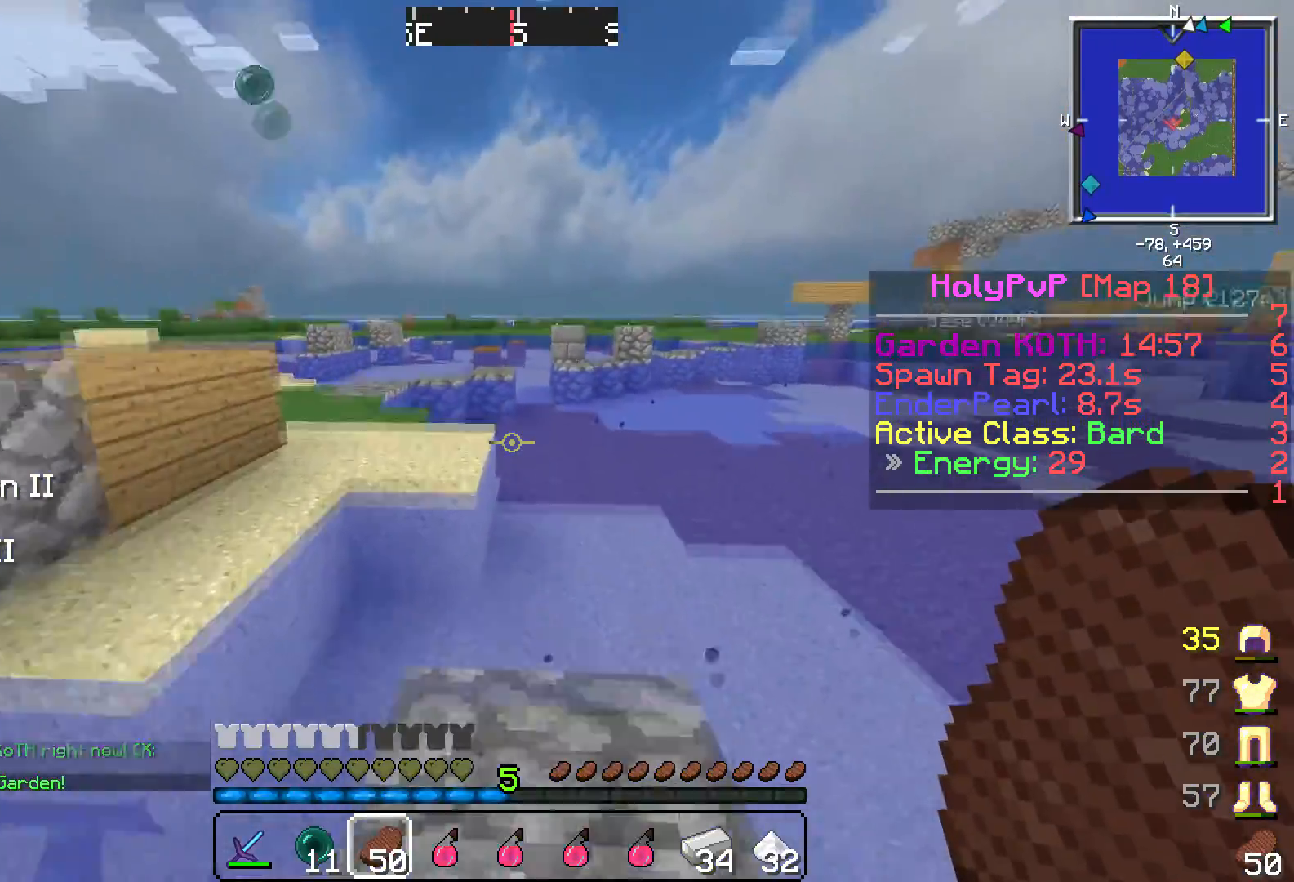
{"keys": ["w"], "events": []}
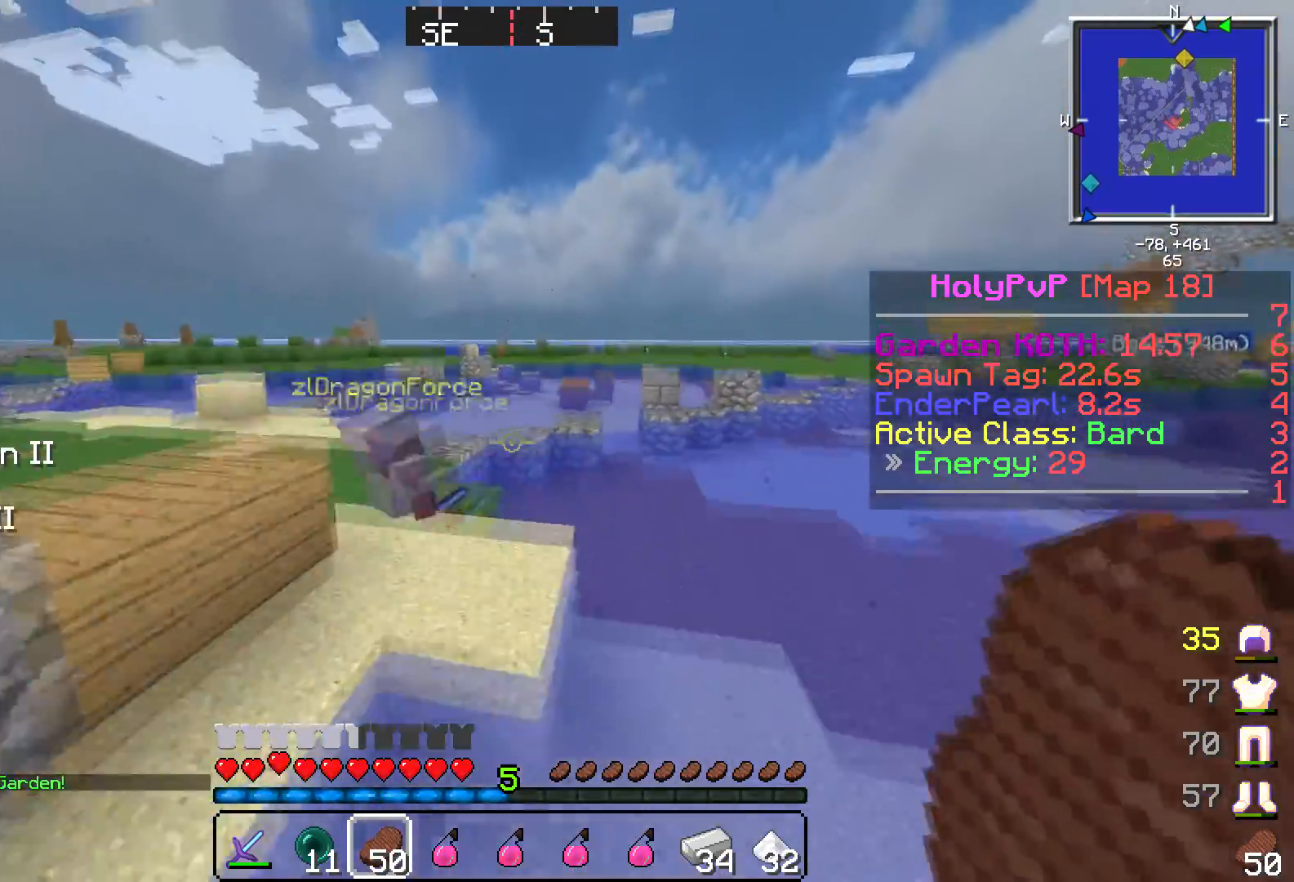
{"keys": ["w"], "events": [[66, "a", "down"], [267, "a", "up"]]}
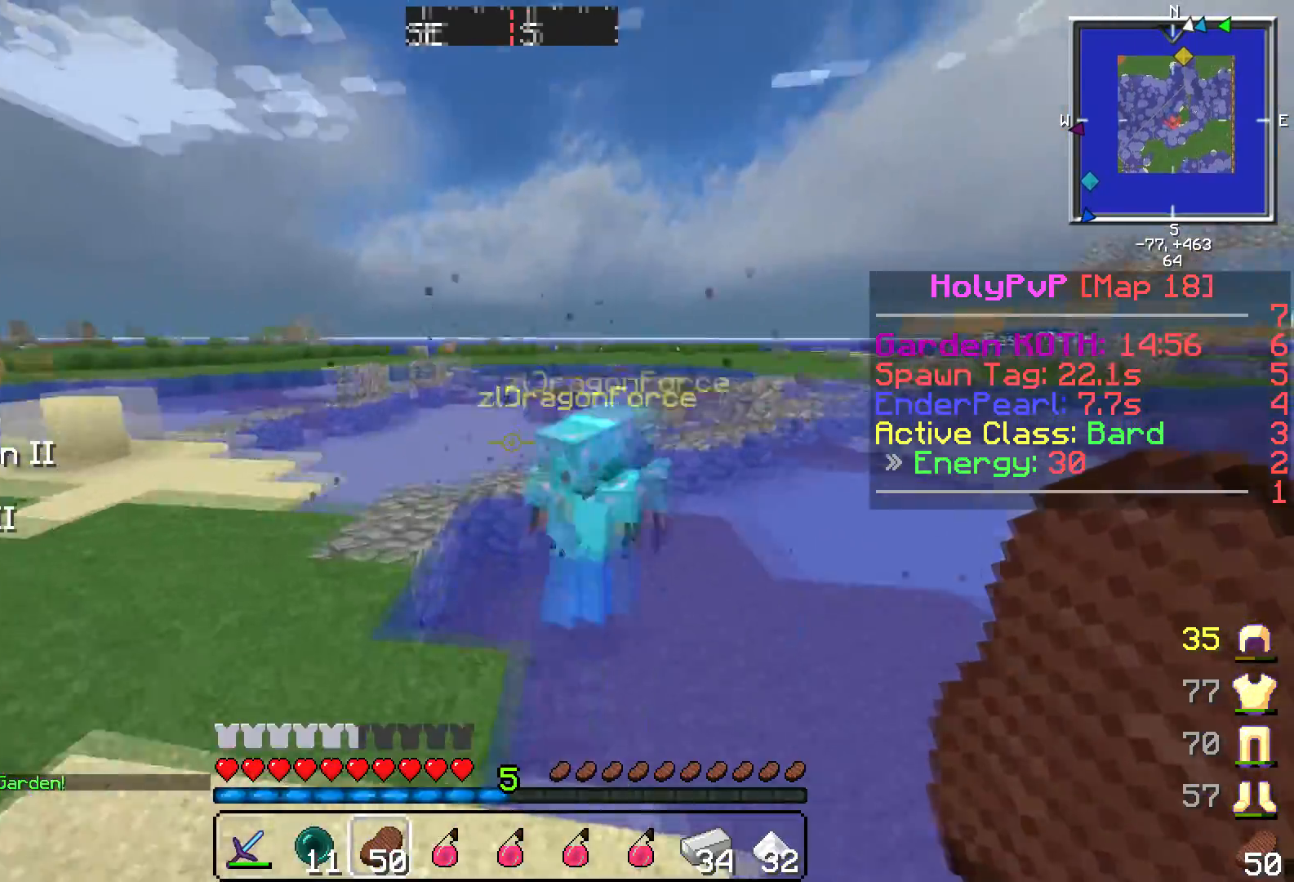
{"keys": ["a", "w"], "events": [[367, "a", "down"]]}
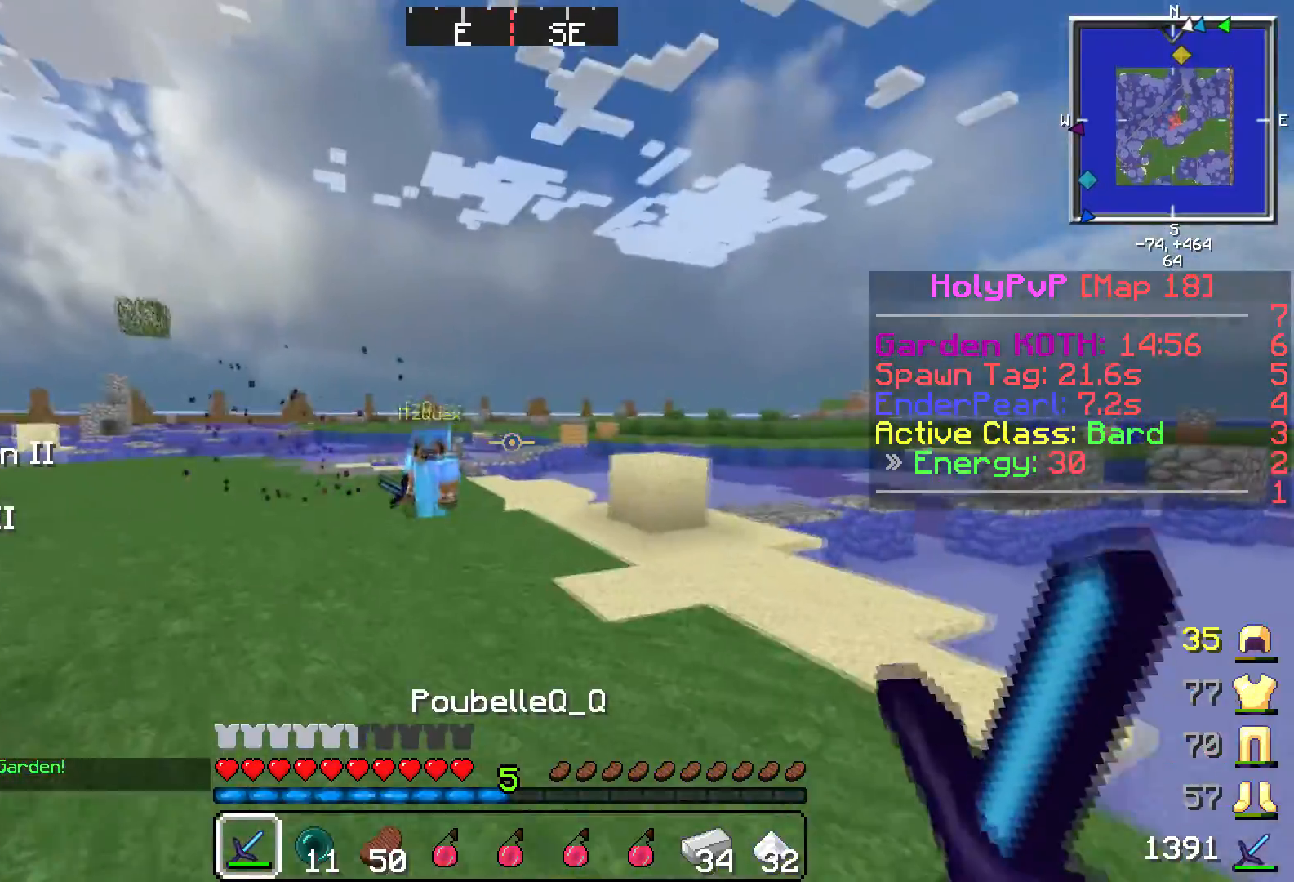
{"keys": ["a", "w"], "events": []}
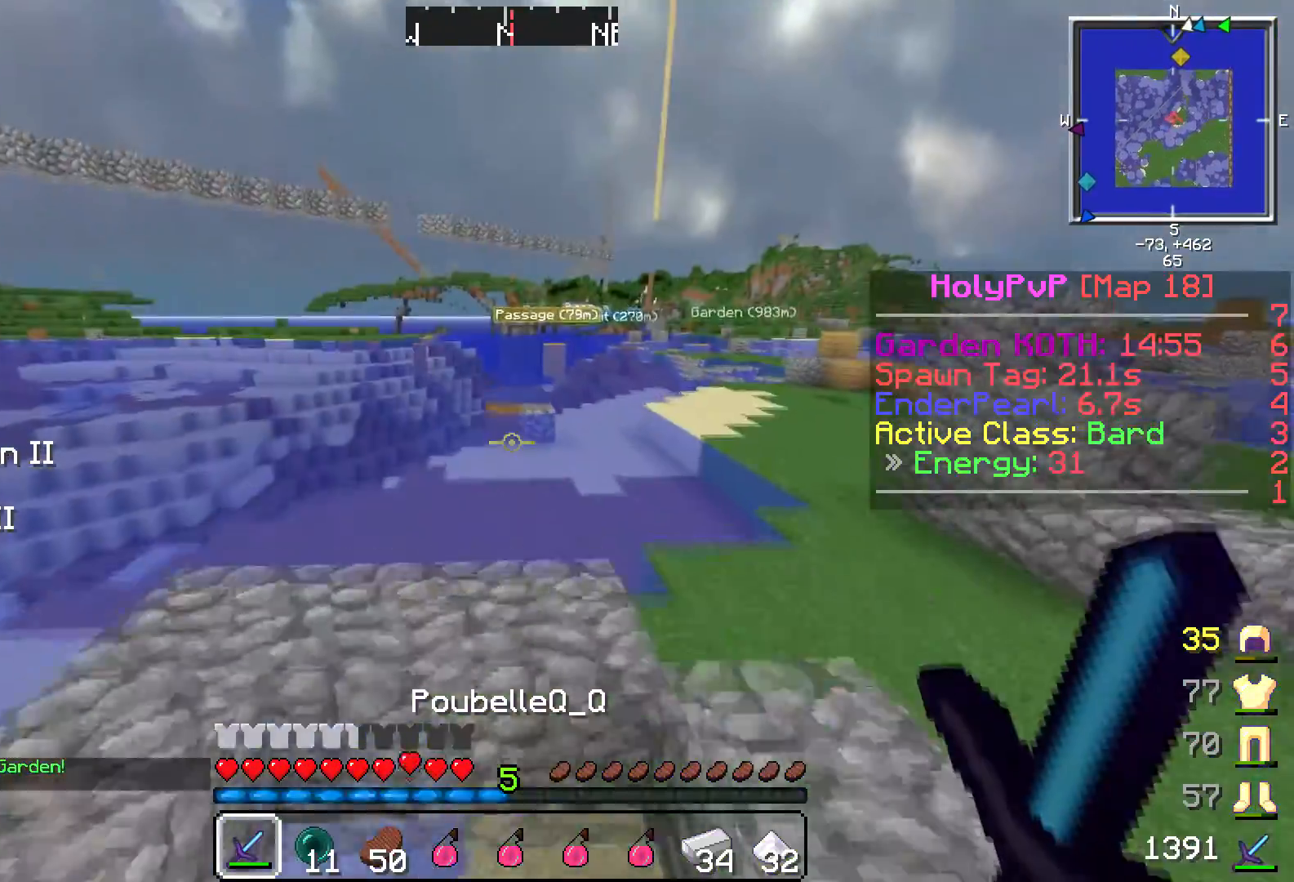
{"keys": ["a", "w"], "events": []}
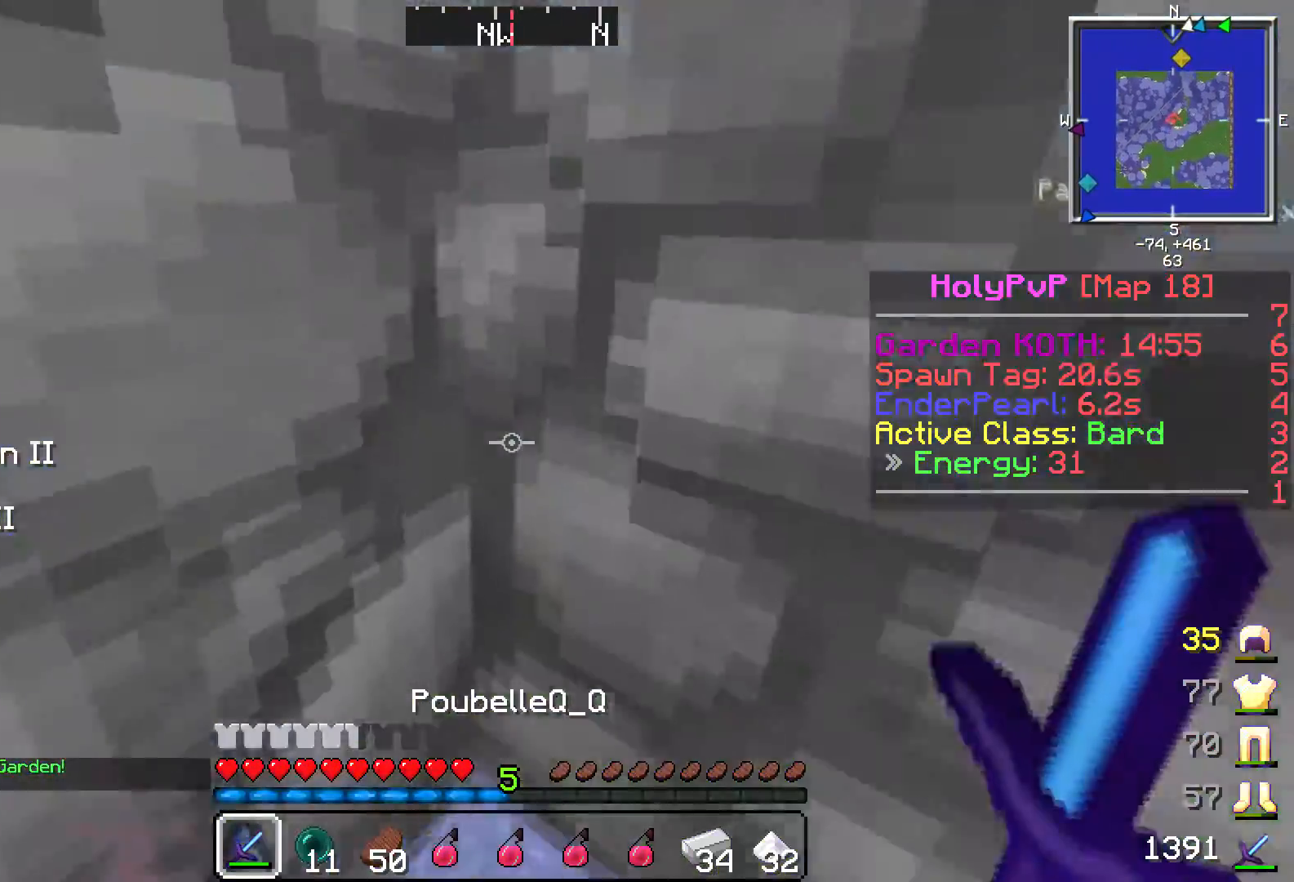
{"keys": ["d", "w"], "events": [[116, "a", "up"], [166, "a", "down"], [217, "a", "up"], [417, "d", "down"]]}
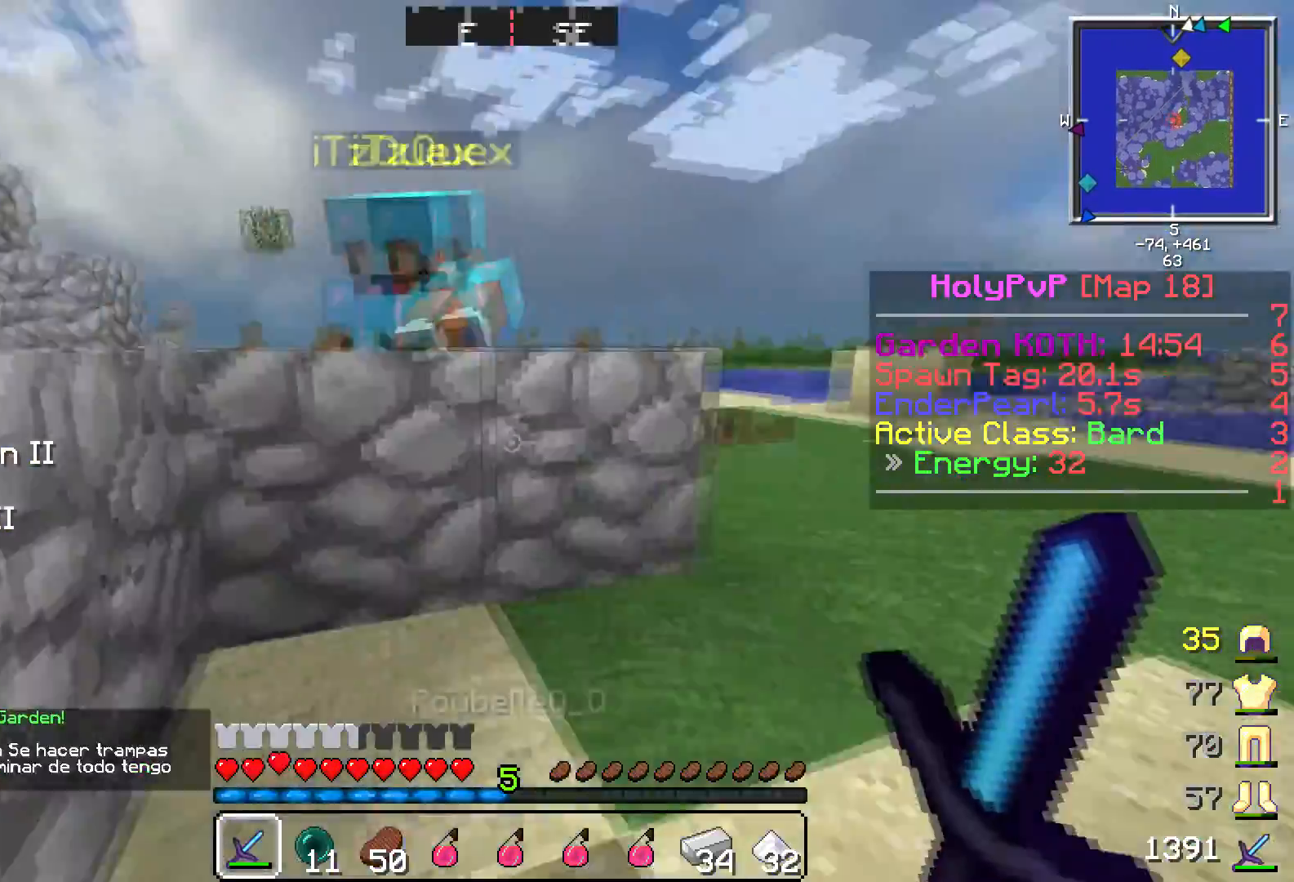
{"keys": ["d", "w"], "events": []}
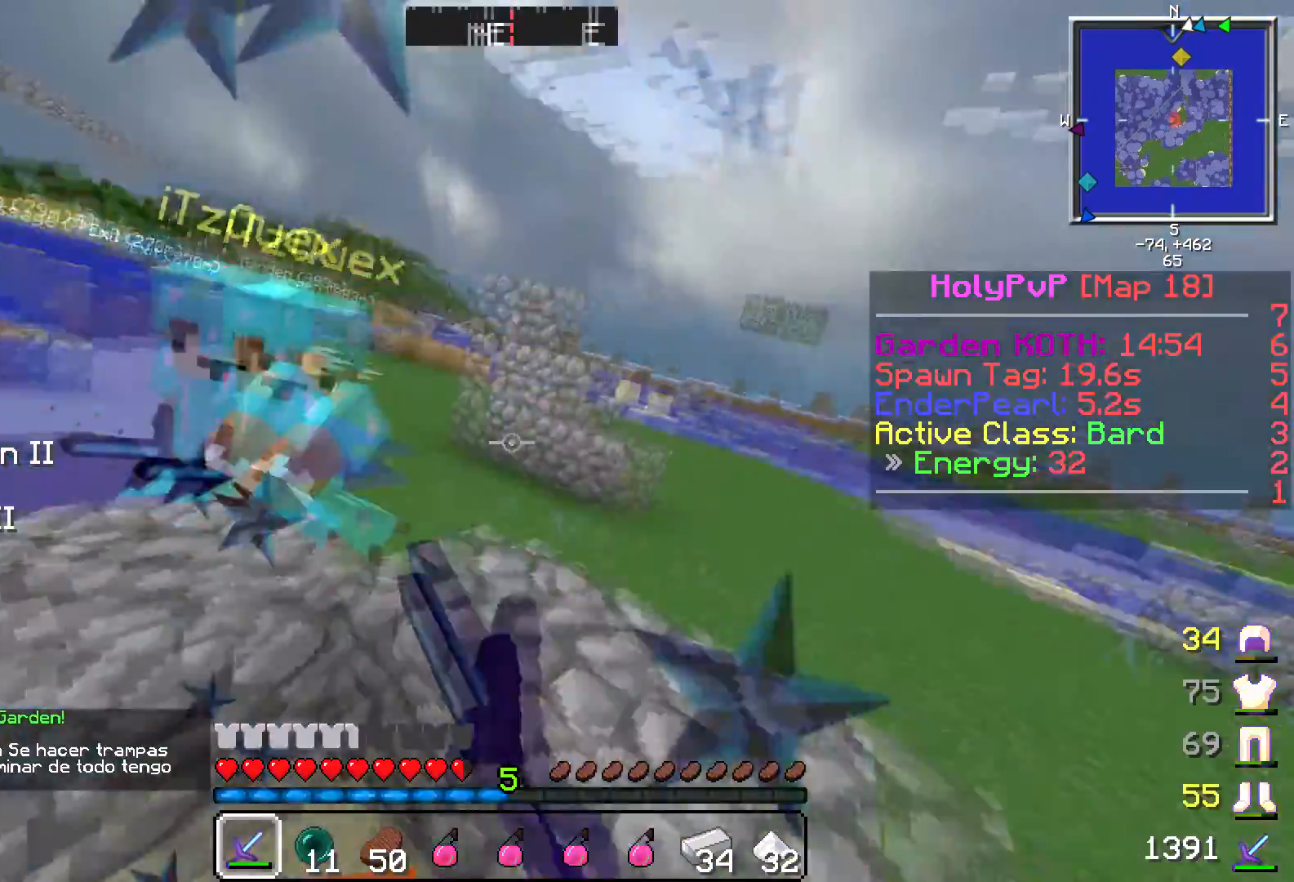
{"keys": ["d", "w"], "events": []}
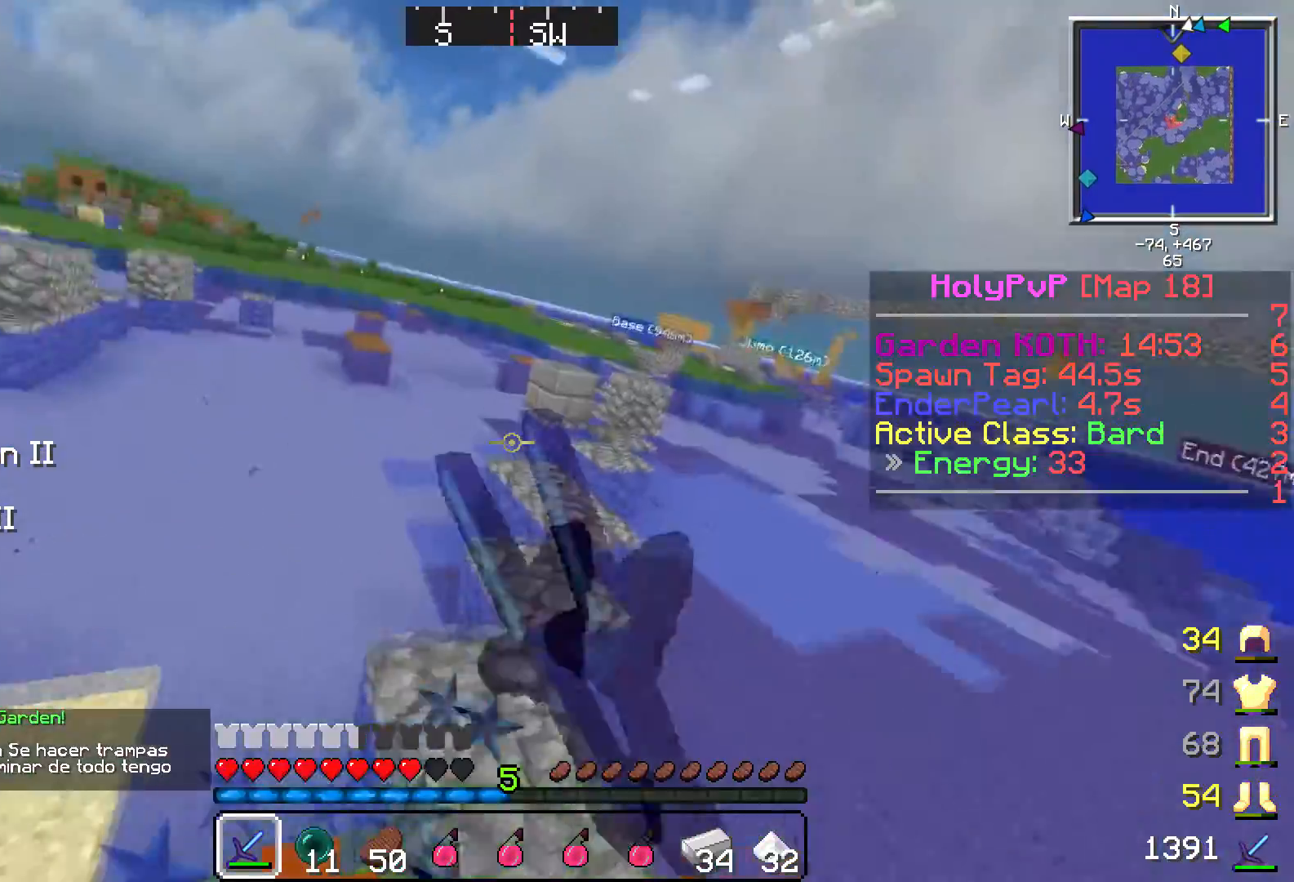
{"keys": ["d", "w"], "events": [[67, "d", "up"], [317, "d", "down"]]}
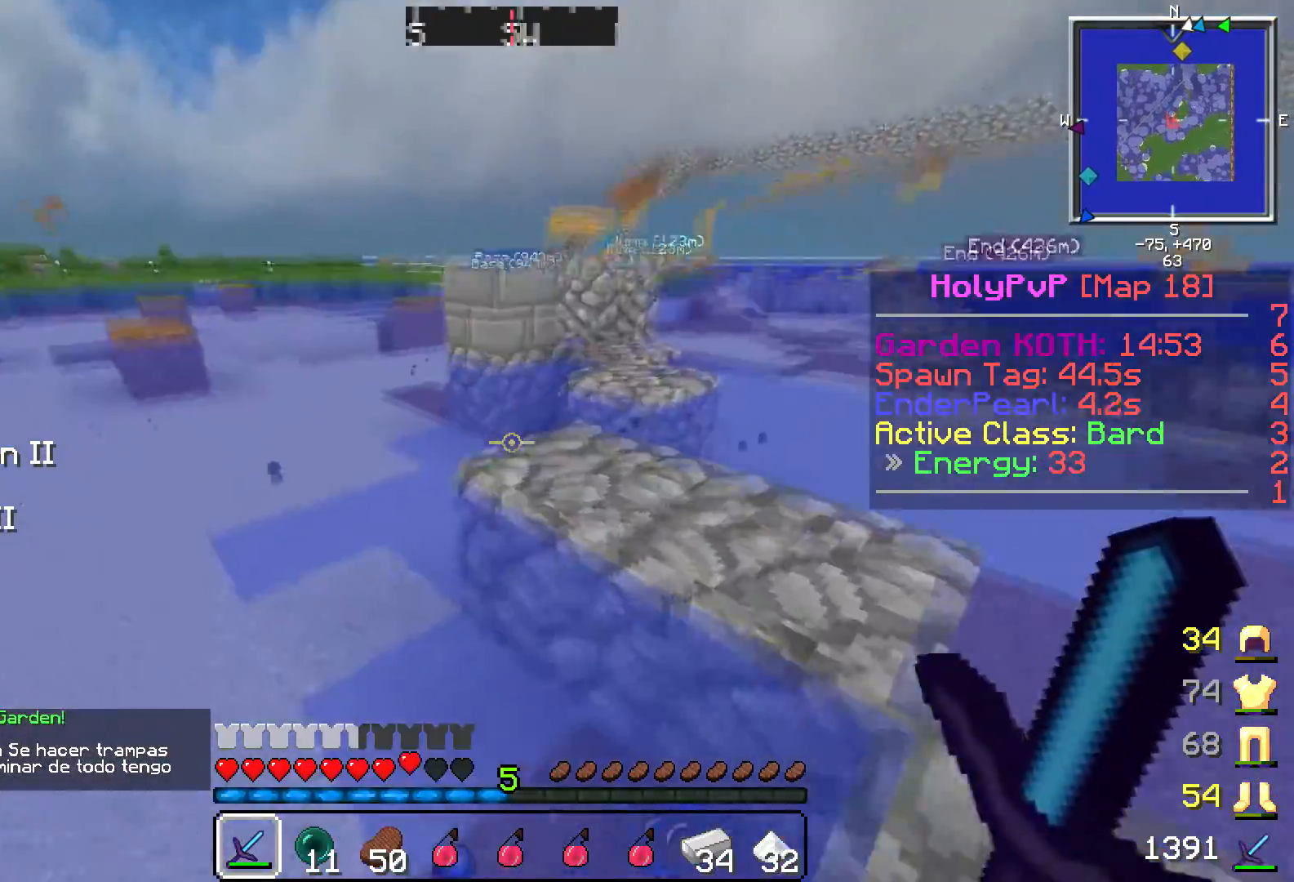
{"keys": ["a", "w"], "events": [[66, "d", "up"], [116, "a", "down"]]}
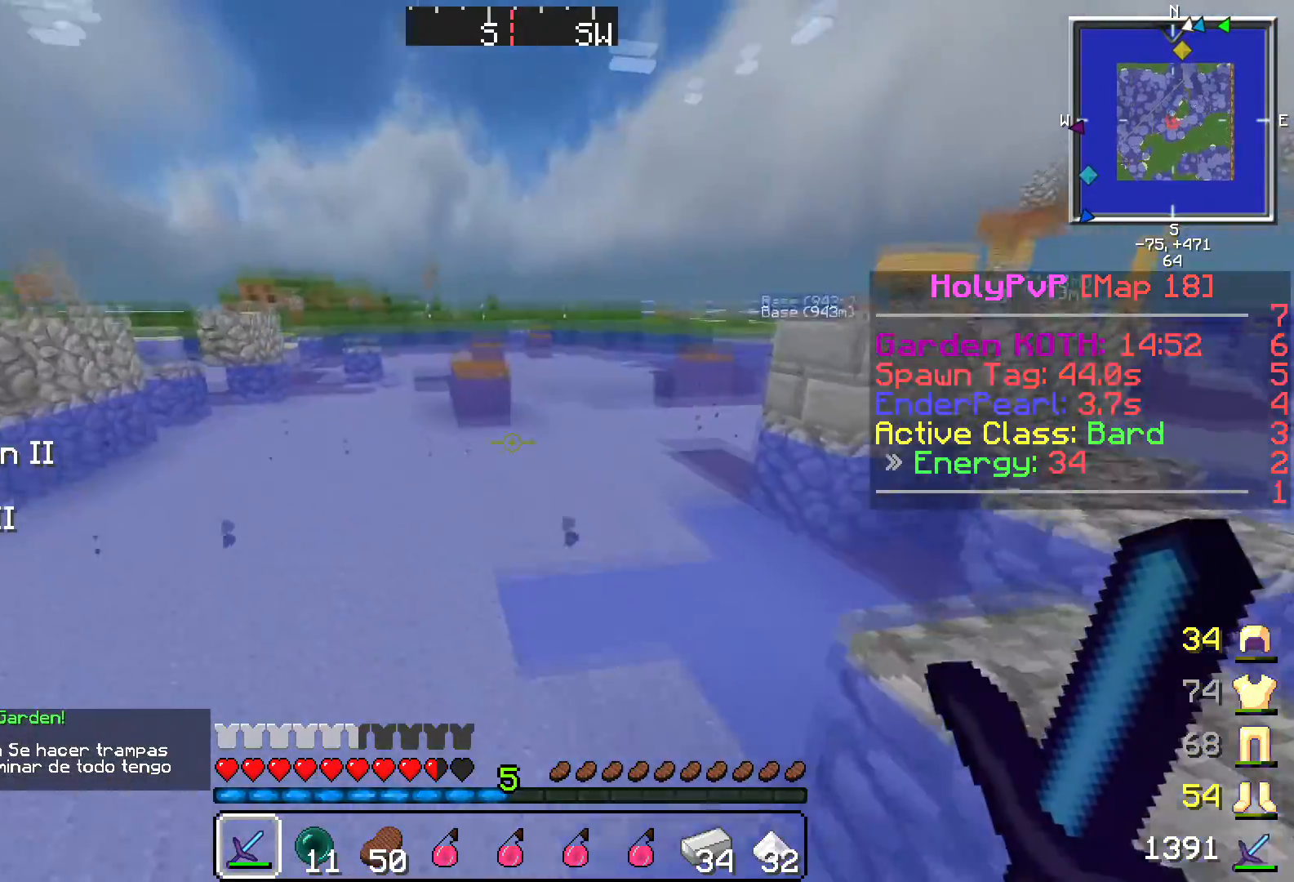
{"keys": ["w"], "events": [[67, "a", "up"]]}
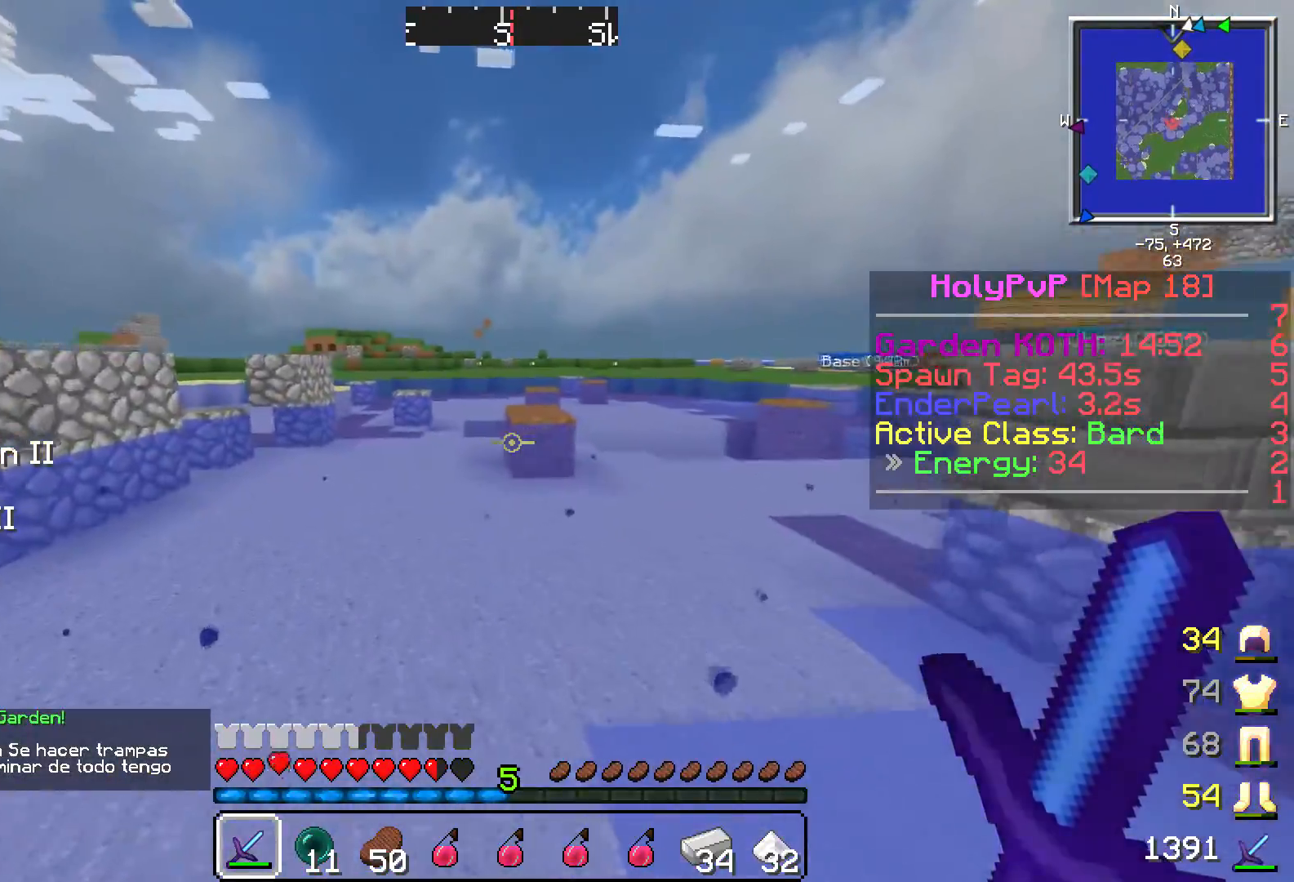
{"keys": ["w"], "events": []}
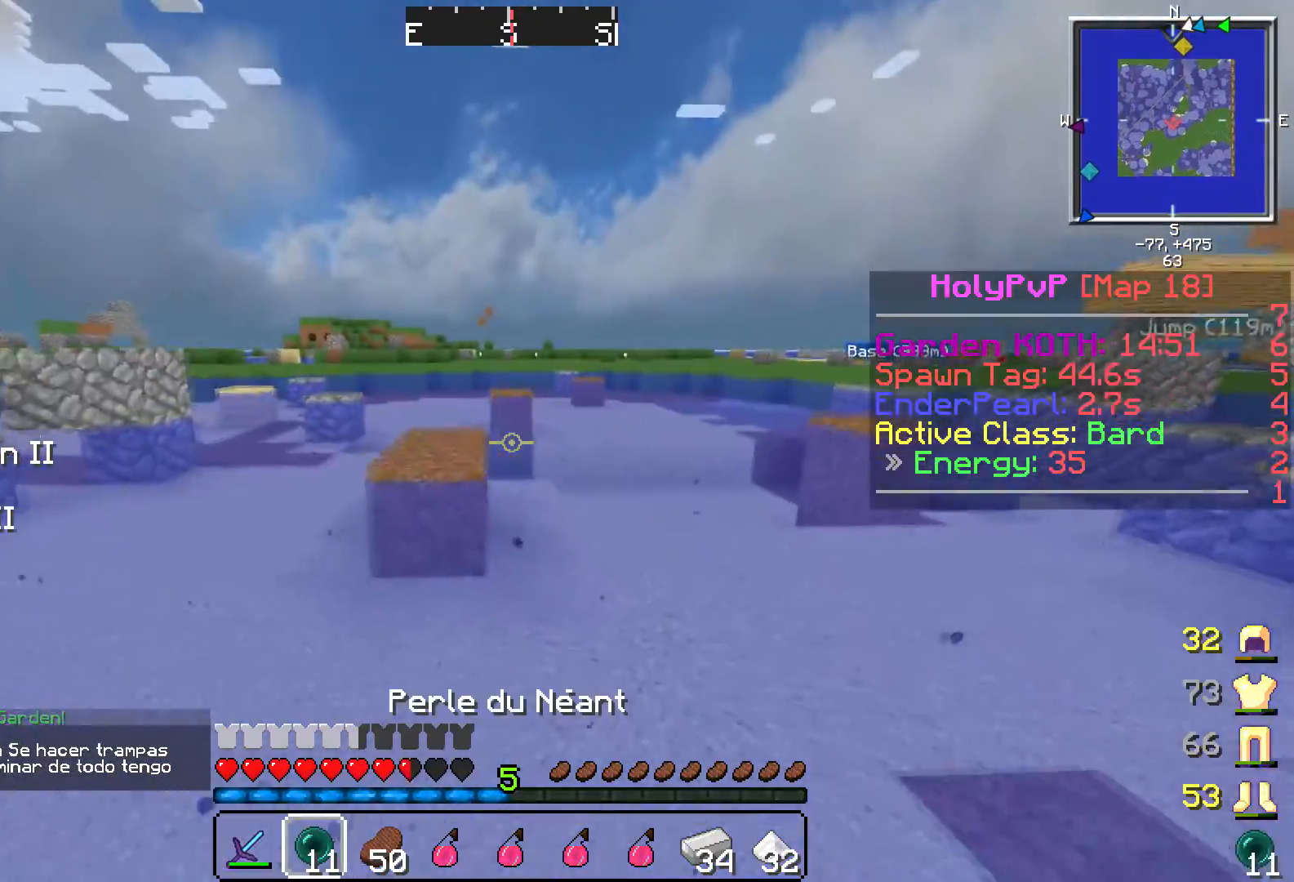
{"keys": ["w"], "events": []}